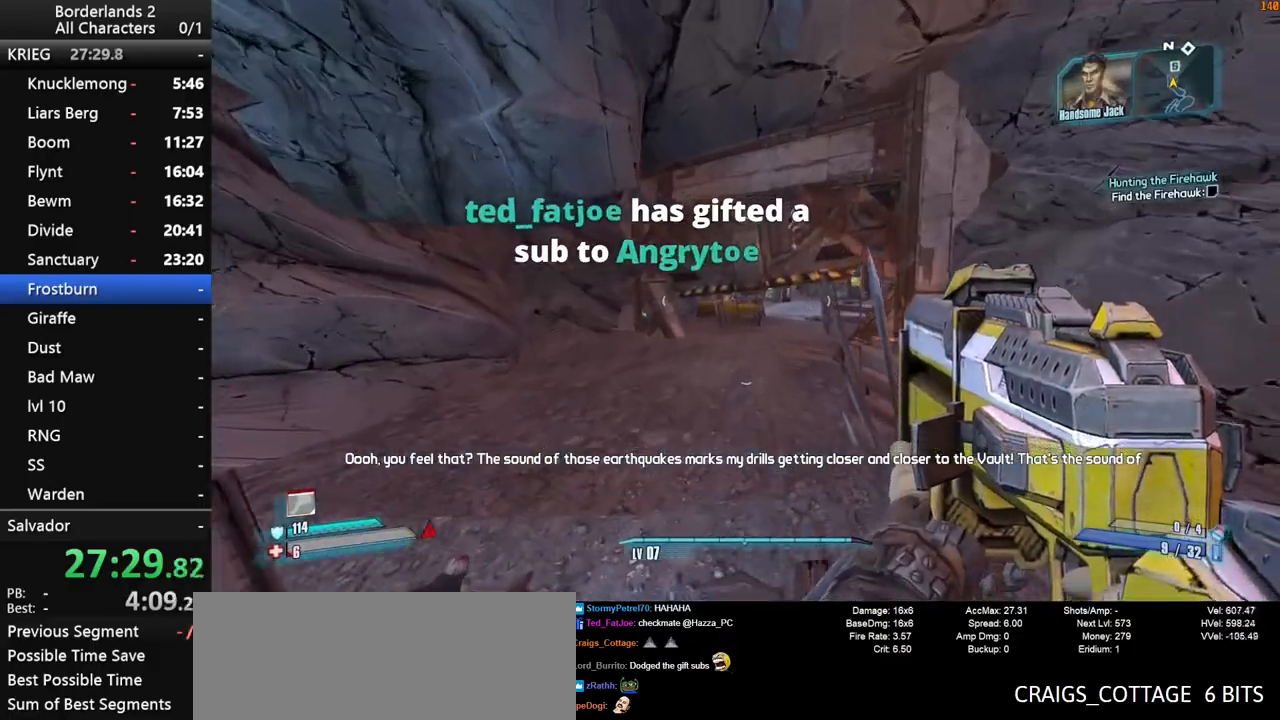
Gameplay with keyboard and mouse; each line is a JSON object with the keys and mouse buttons held at the frame after it. "events" lists presses ("down") and releases ("up") of "1", "2", "3", "4", "a", "b", "c", "ctrl", "d", "down", "e", "end", "escape", "f", "g", "left", "q", "r", "return", "right", "s", "shift", "space", "t", "up", "v", "w", "x", "y", "z", "mouse_left", "mouse_middle", "mouse_right", "mouse_wheel_up" and "mouse_wheel_down" between this image and that frame as [ms after this image, input, new state], when the widget could be followed in between. "mouse_left", "mouse_middle", "mouse_right", "mouse_wheel_up", "mouse_wheel_down" = the "left", "middle", "right", "wheel_up", "wheel_down" buttons of the "mouse" list. No other keys are recorded. "mouse_move" is the direction in which the mouse moves at that frame (one of eight, or "still"), when it could be read. Not read: other_keys tab.
{"keys": ["w"], "mouse": [], "mouse_move": "still", "events": [[17, "d", "up"]]}
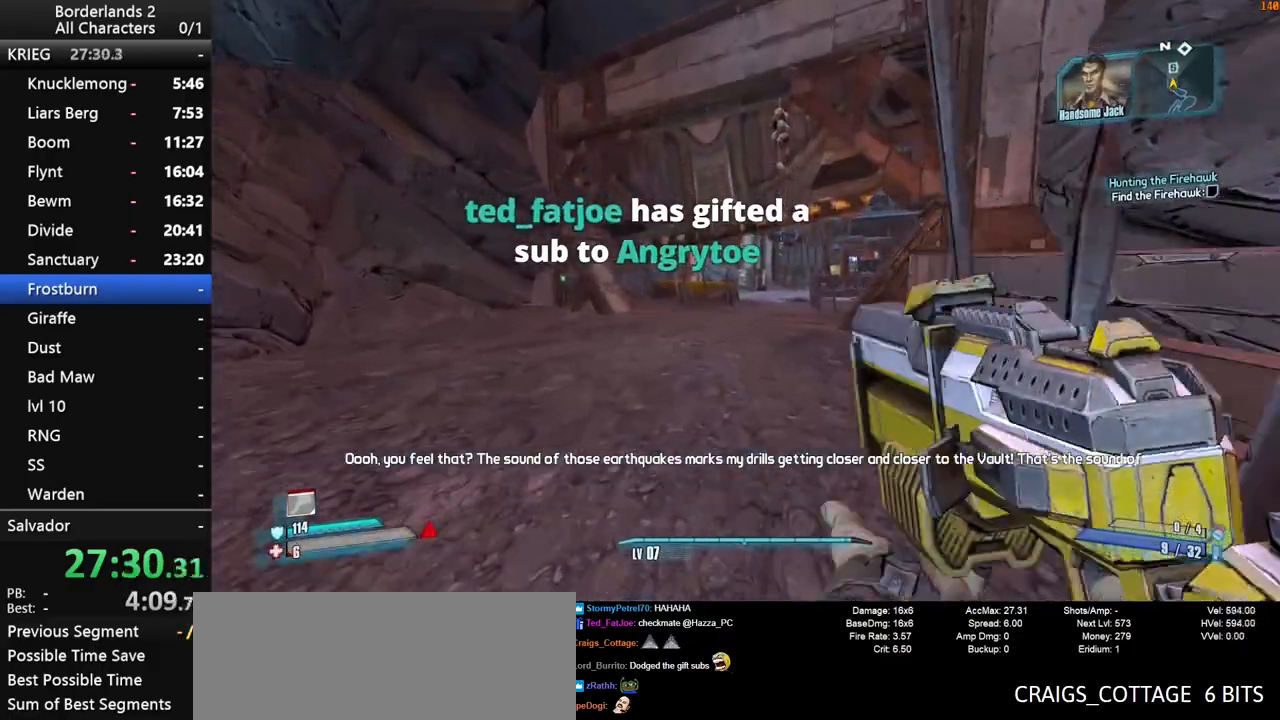
{"keys": ["w"], "mouse": [], "mouse_move": "still", "events": []}
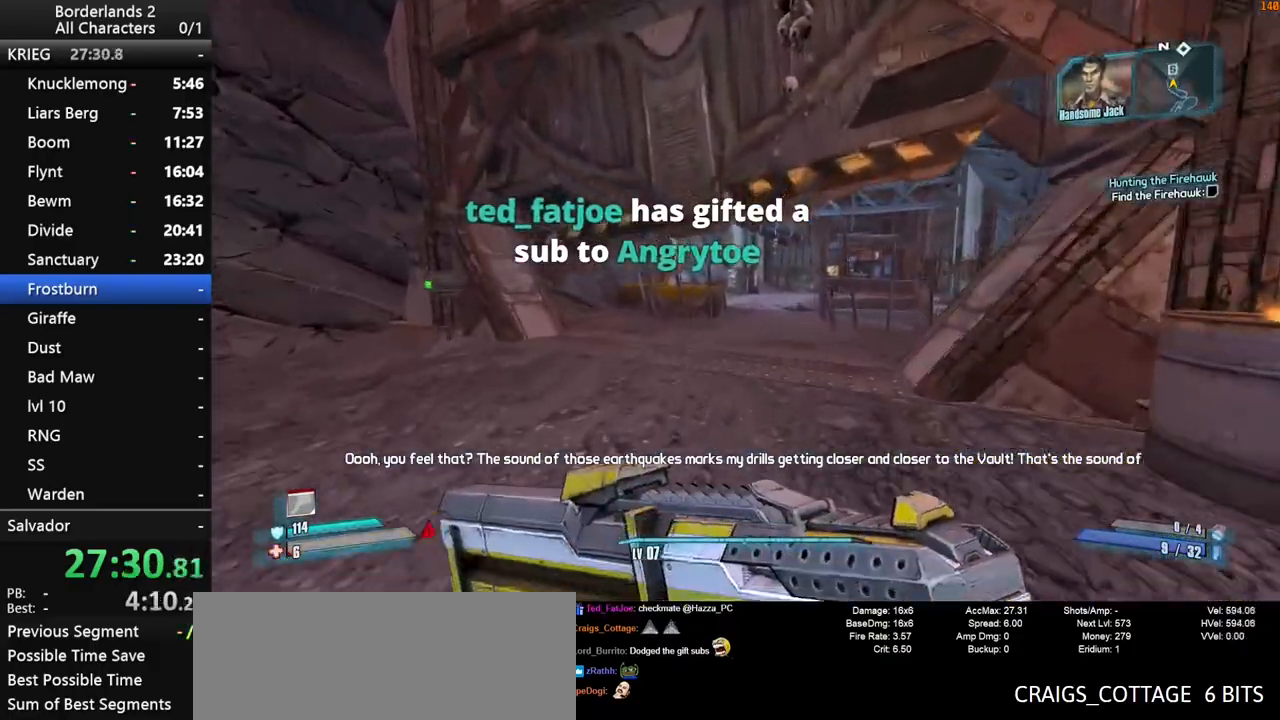
{"keys": ["w"], "mouse": [], "mouse_move": "still", "events": []}
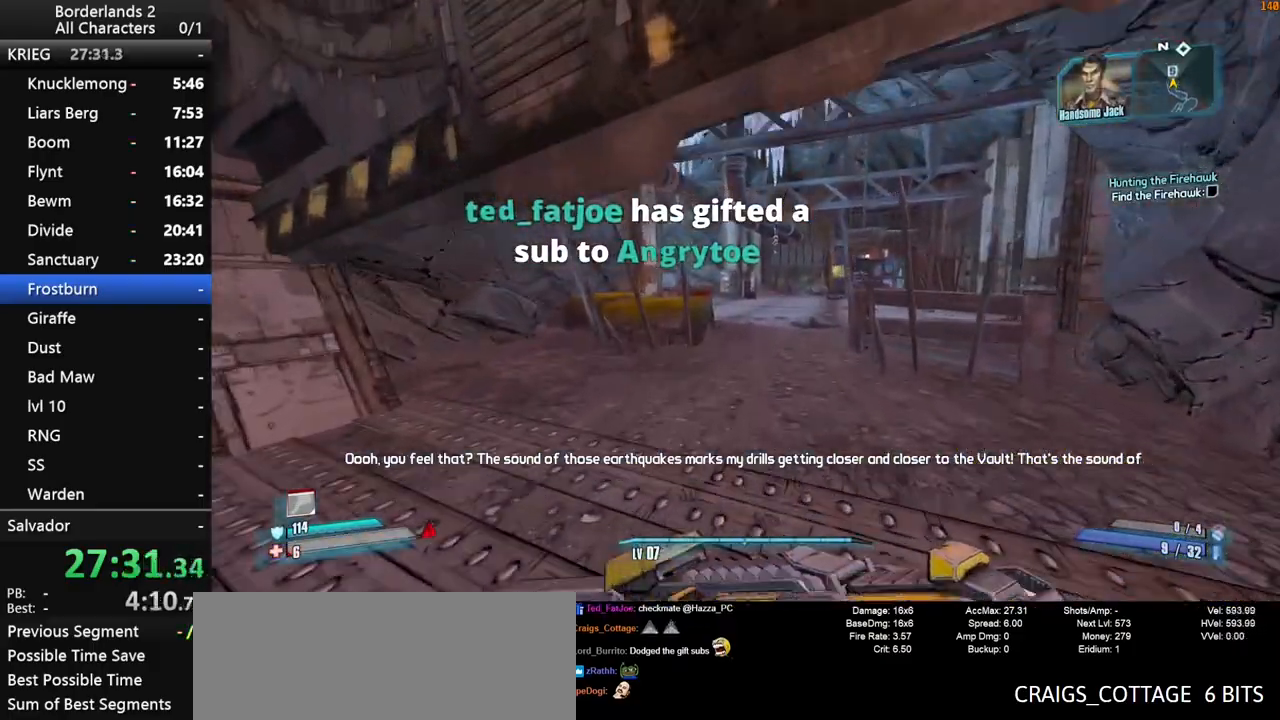
{"keys": ["space", "w"], "mouse": [], "mouse_move": "still", "events": [[200, "space", "down"], [300, "space", "up"], [383, "space", "down"]]}
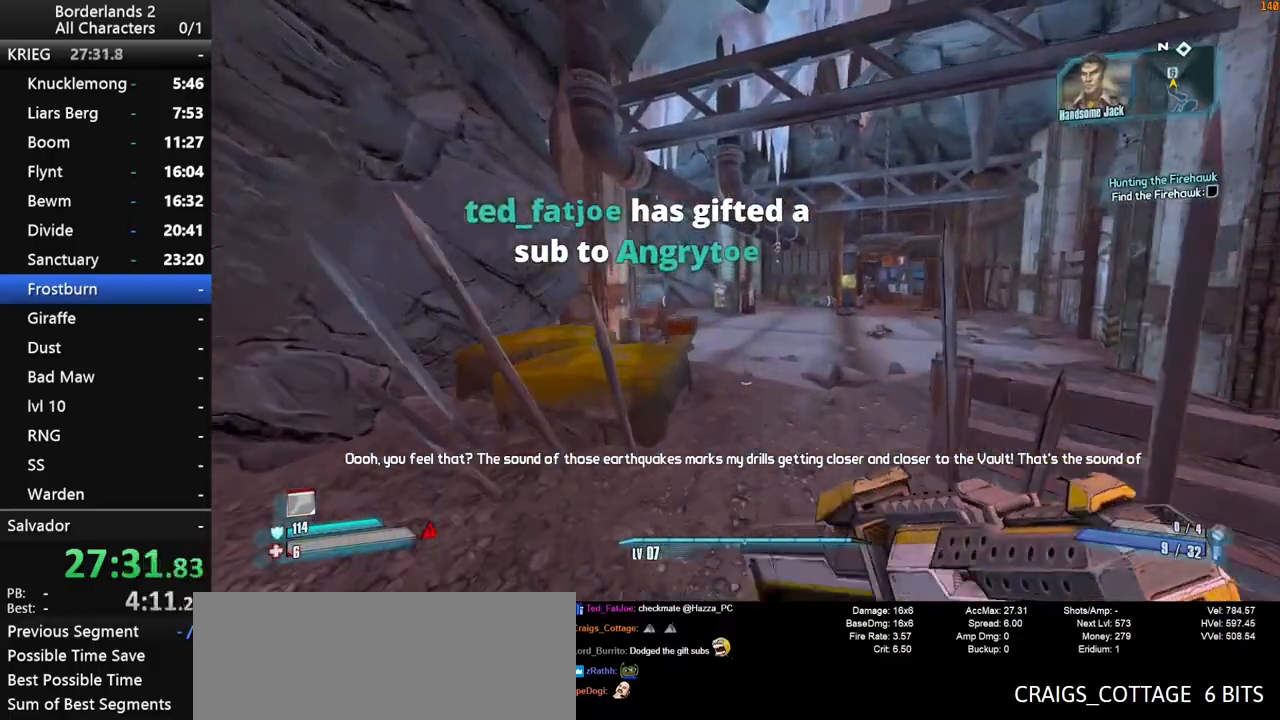
{"keys": ["d", "w"], "mouse": [], "mouse_move": "still", "events": [[33, "space", "up"], [267, "d", "down"]]}
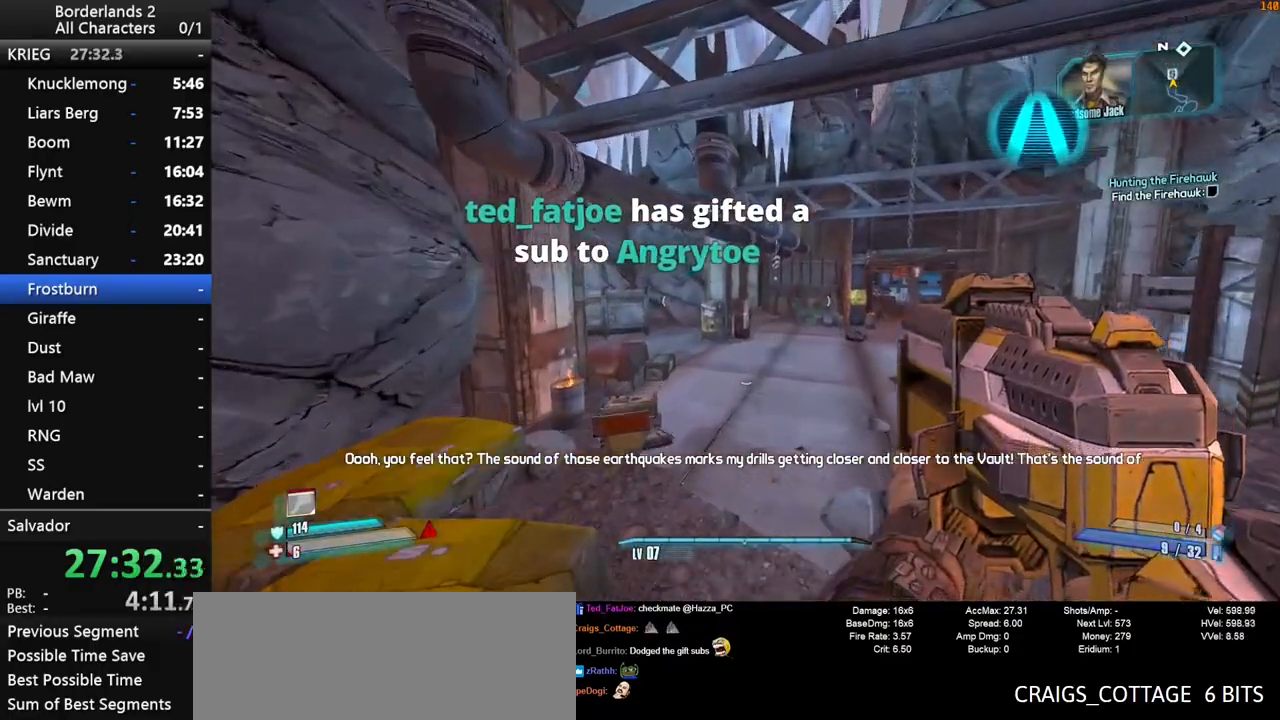
{"keys": ["d", "w"], "mouse": [], "mouse_move": "still", "events": []}
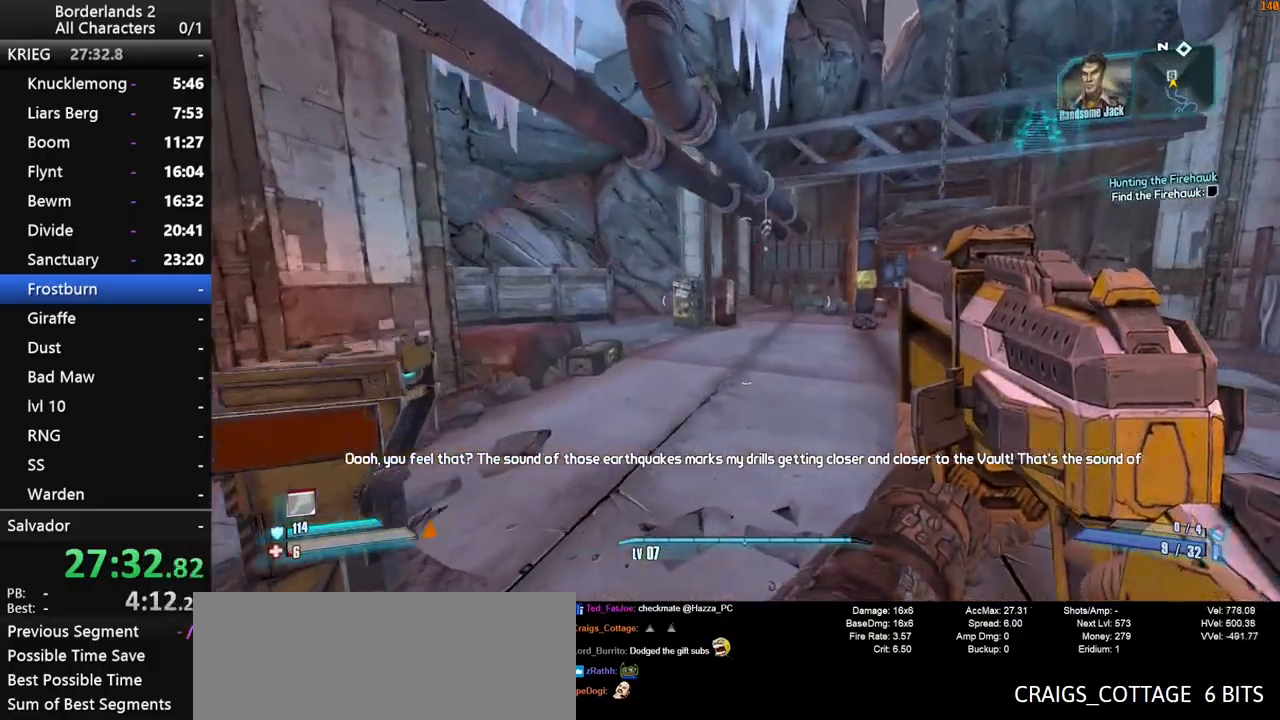
{"keys": ["w"], "mouse": [], "mouse_move": "still", "events": [[150, "d", "up"]]}
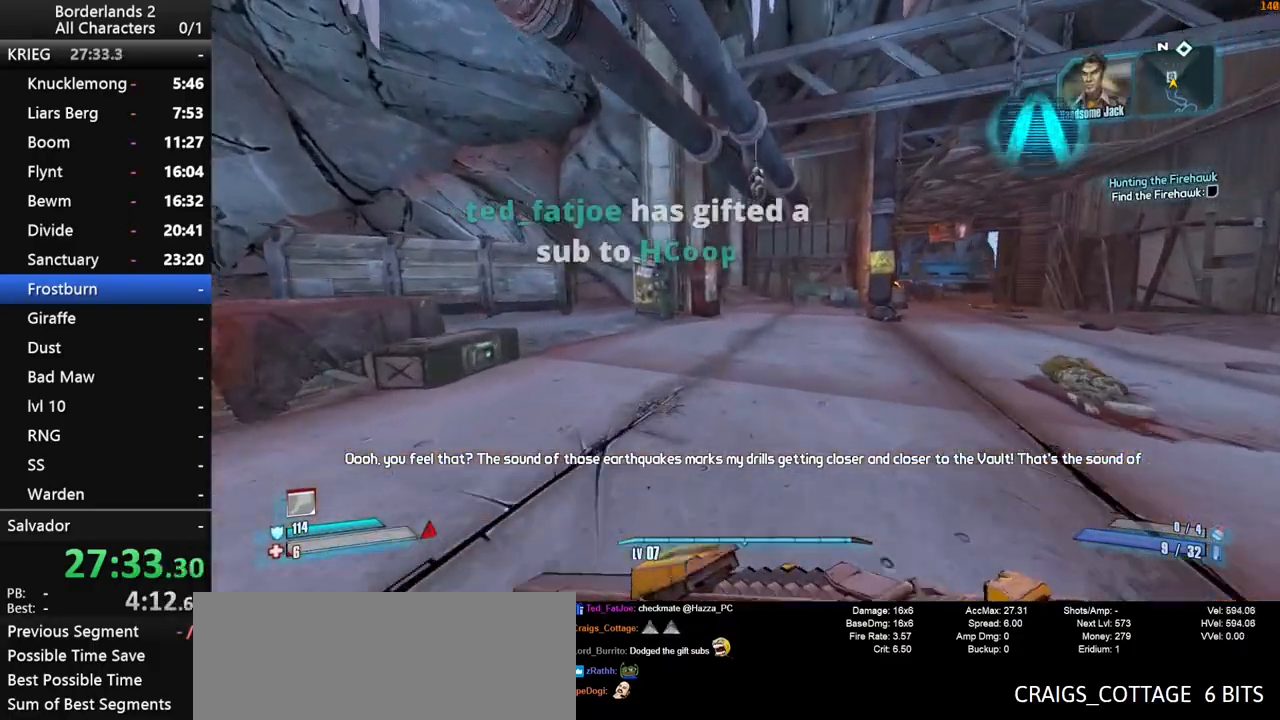
{"keys": ["shift", "w"], "mouse": [], "mouse_move": "right", "events": [[33, "d", "down"], [367, "shift", "down"], [400, "d", "up"]]}
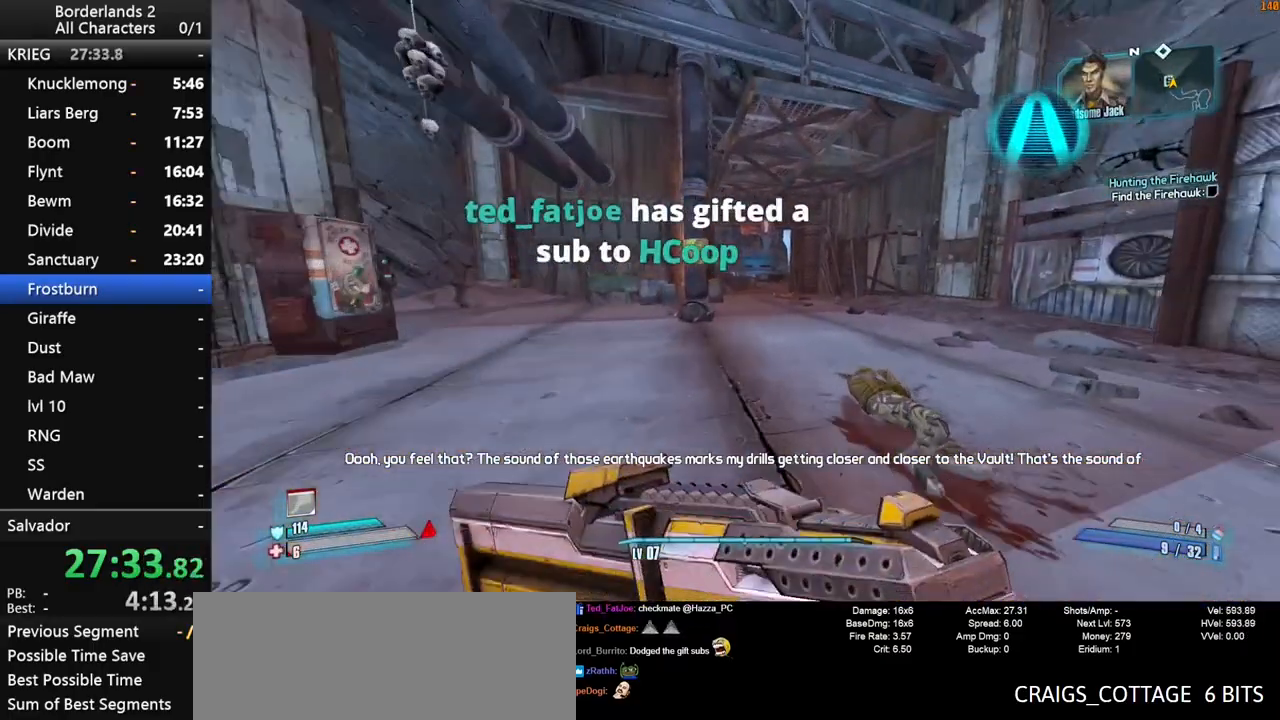
{"keys": ["shift", "w"], "mouse": [], "mouse_move": "still", "events": [[150, "space", "down"], [467, "space", "up"]]}
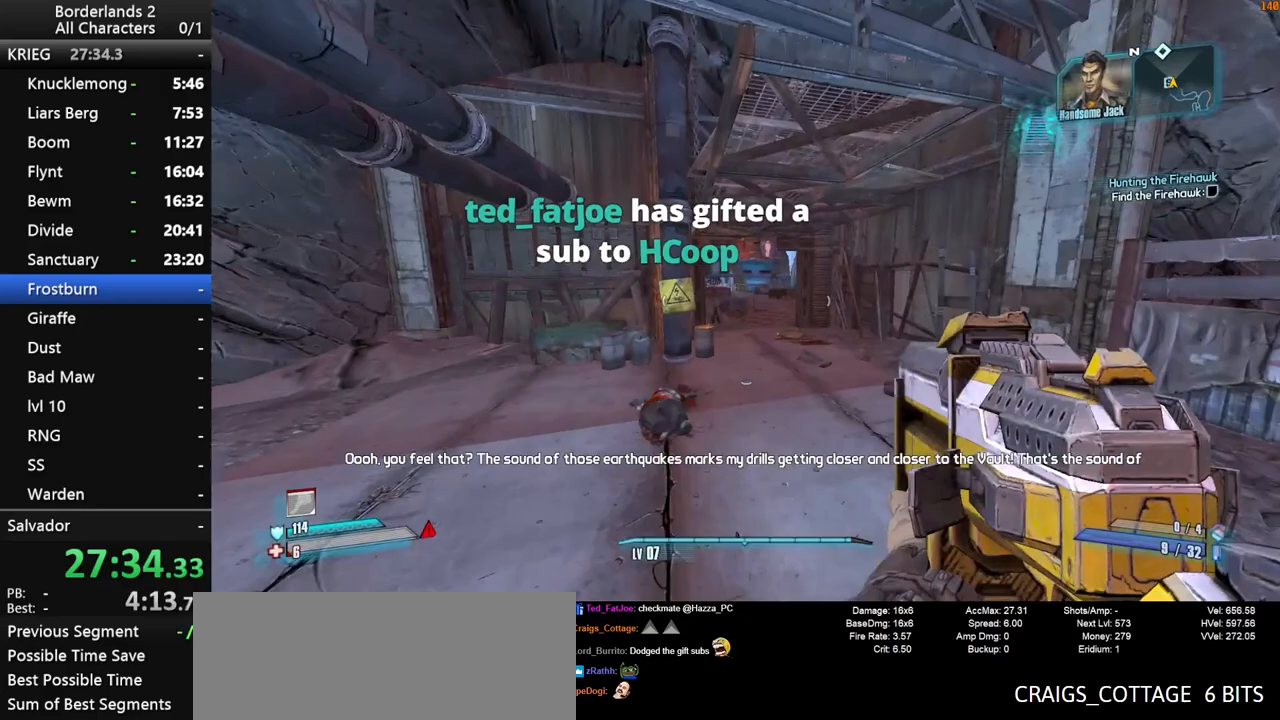
{"keys": ["a", "shift", "w"], "mouse": [], "mouse_move": "still", "events": [[350, "a", "down"]]}
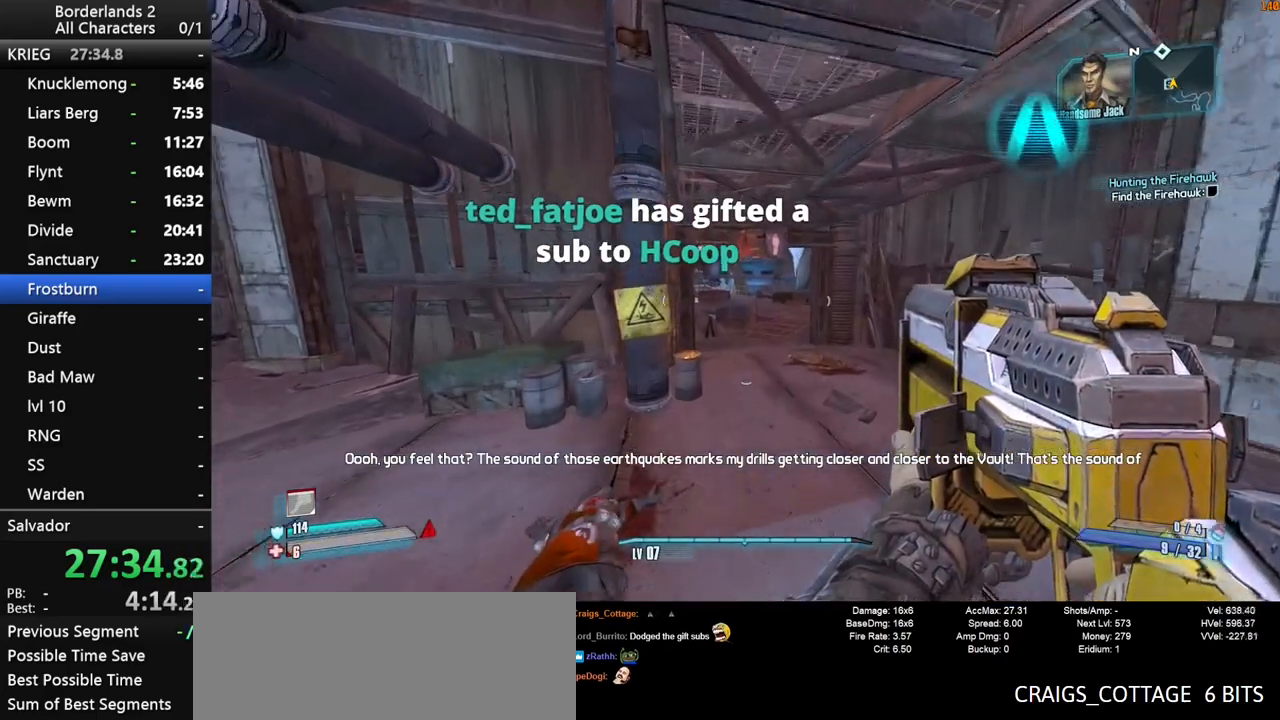
{"keys": ["shift", "w"], "mouse": [], "mouse_move": "up-right", "events": [[33, "a", "up"], [217, "a", "down"], [267, "shift", "up"], [317, "a", "up"], [400, "shift", "down"]]}
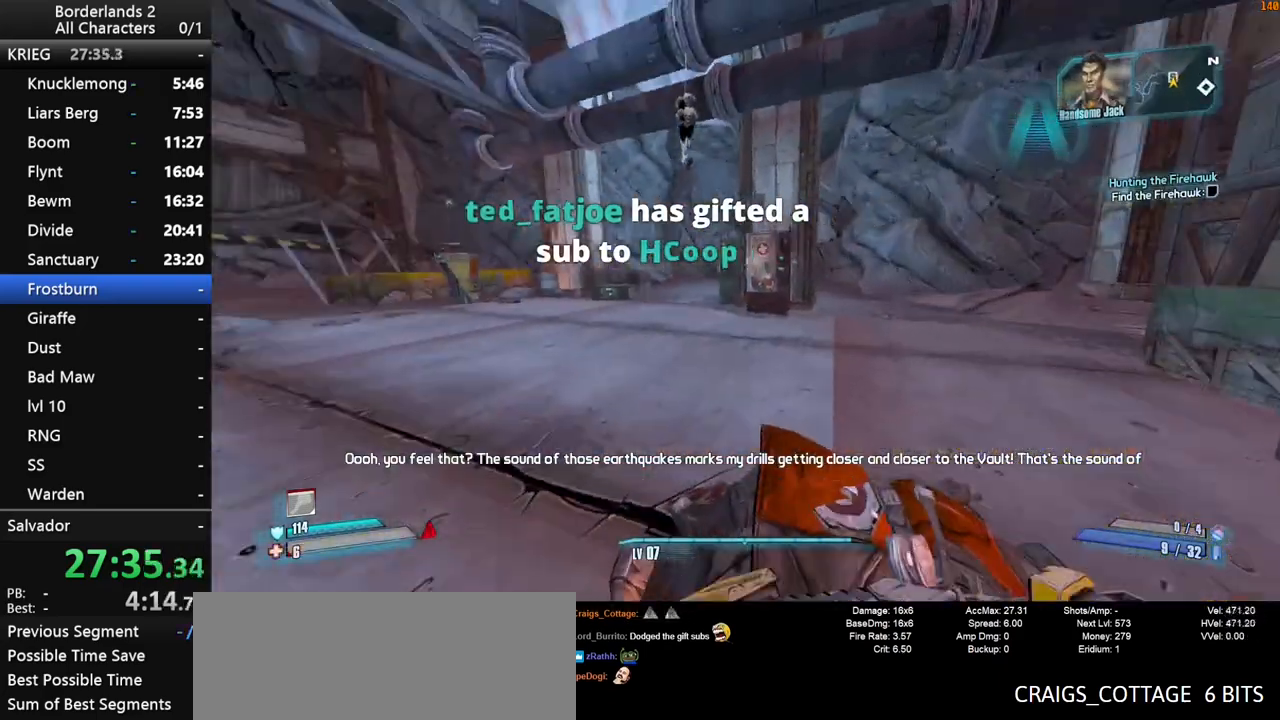
{"keys": ["shift", "w"], "mouse": [], "mouse_move": "still", "events": []}
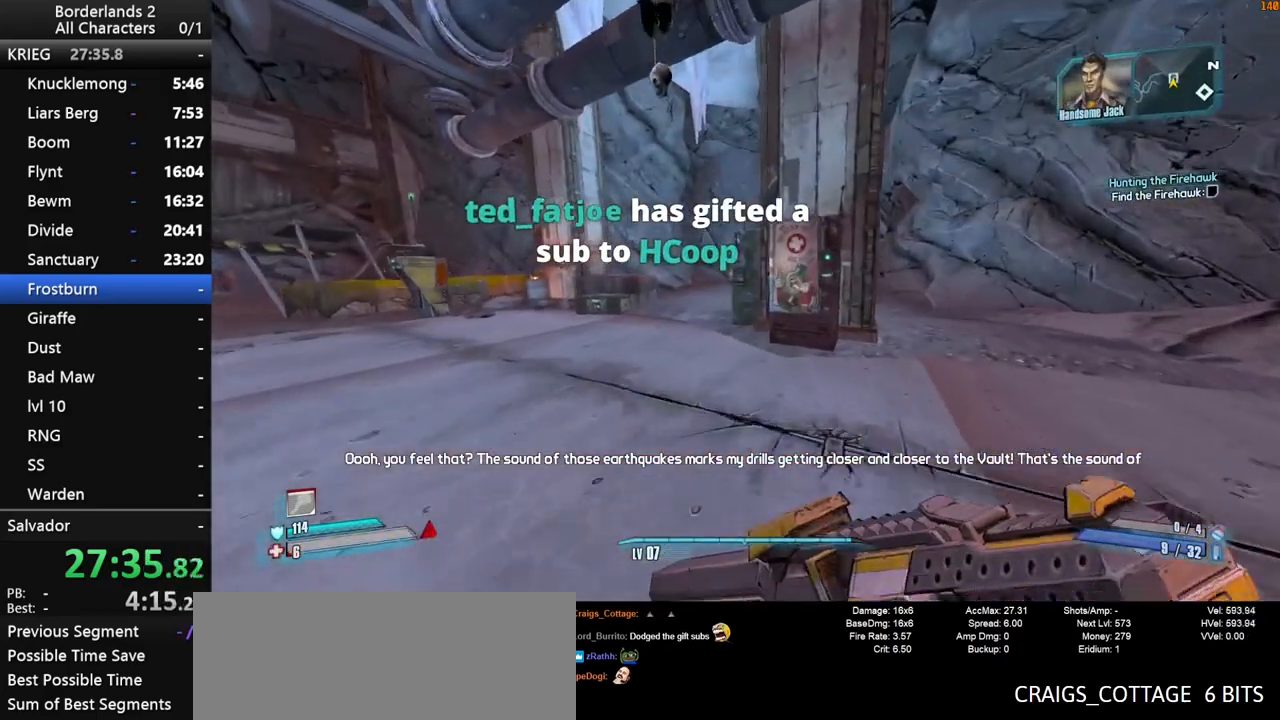
{"keys": ["w"], "mouse": [], "mouse_move": "still", "events": [[117, "shift", "up"]]}
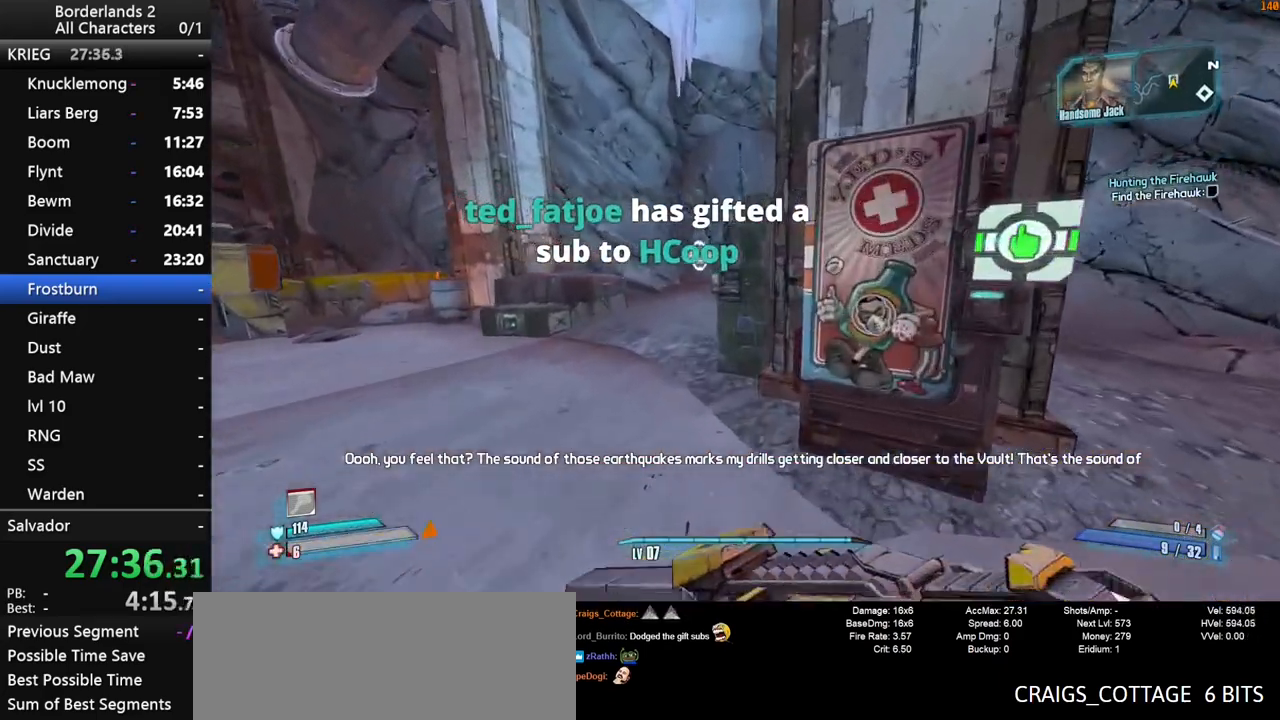
{"keys": [], "mouse": [], "mouse_move": "down-left", "events": [[83, "w", "up"], [167, "mouse_wheel_down", "down"], [317, "mouse_wheel_down", "up"]]}
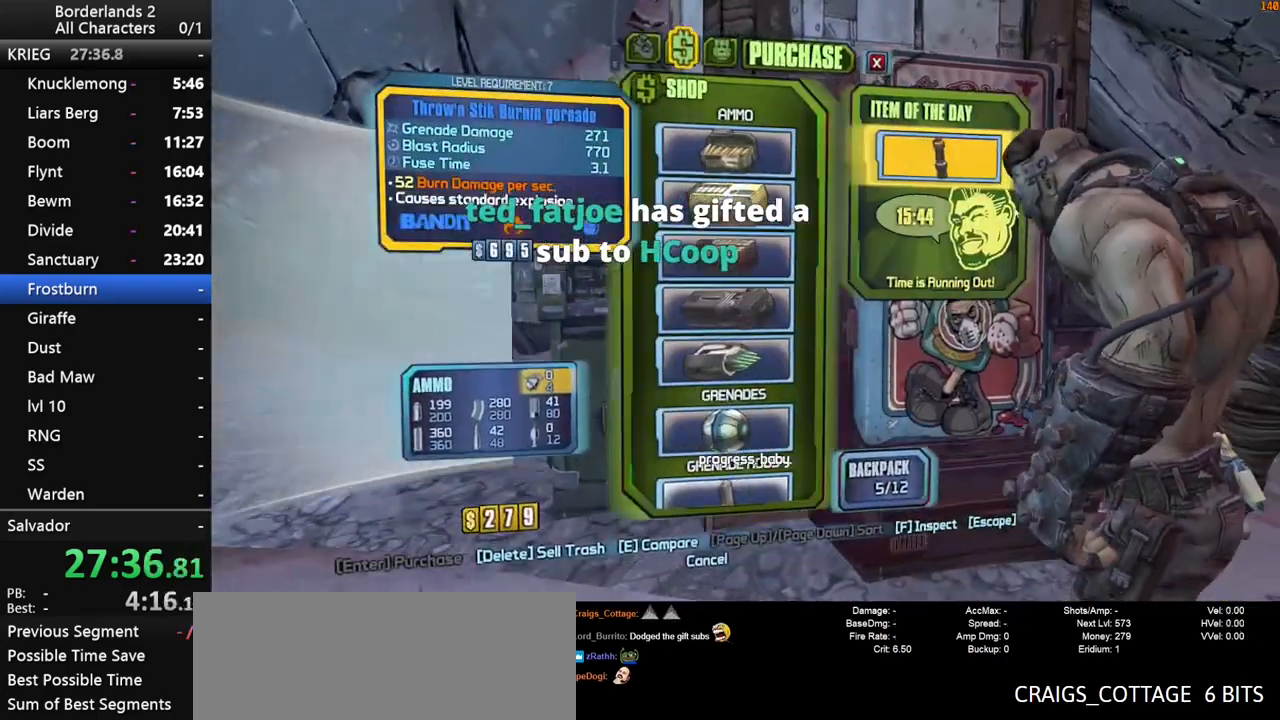
{"keys": [], "mouse": [], "mouse_move": "still", "events": [[417, "mouse_left", "down"], [467, "mouse_left", "up"]]}
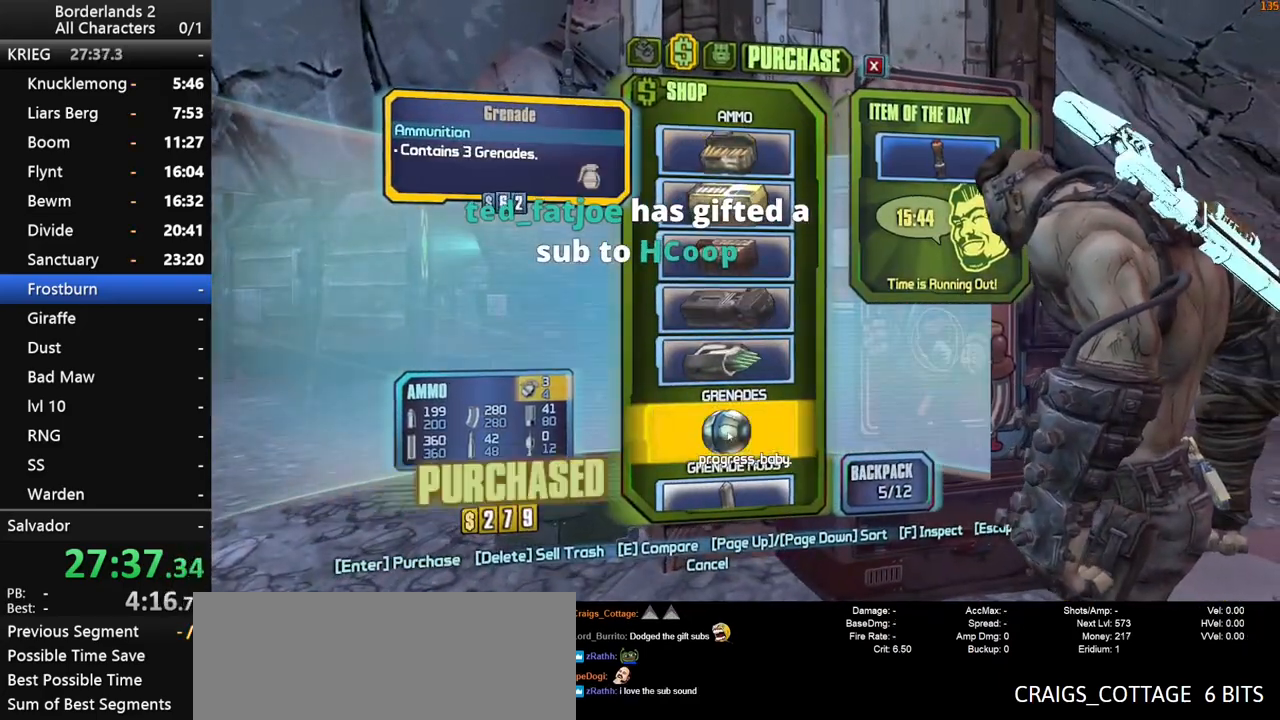
{"keys": [], "mouse": [], "mouse_move": "up", "events": [[17, "3", "down"], [67, "3", "up"]]}
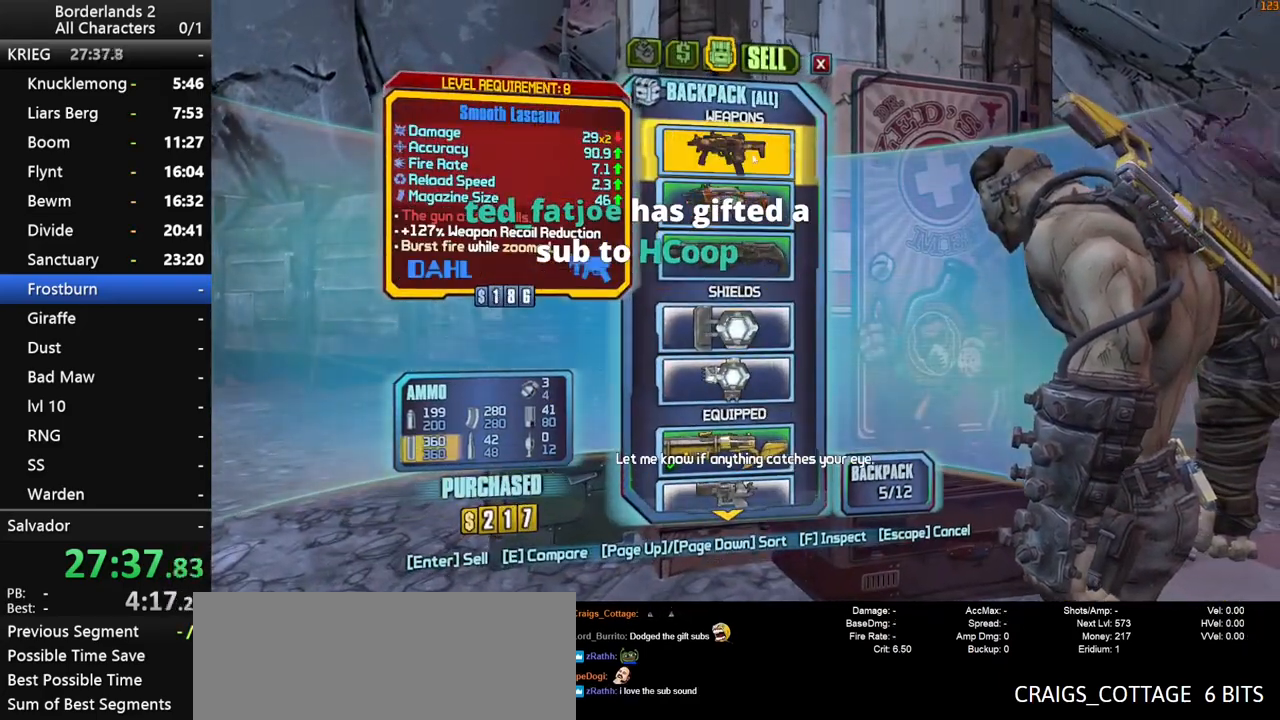
{"keys": [], "mouse": [], "mouse_move": "down", "events": [[33, "mouse_left", "down"], [133, "mouse_left", "up"], [167, "mouse_left", "down"], [267, "mouse_left", "up"]]}
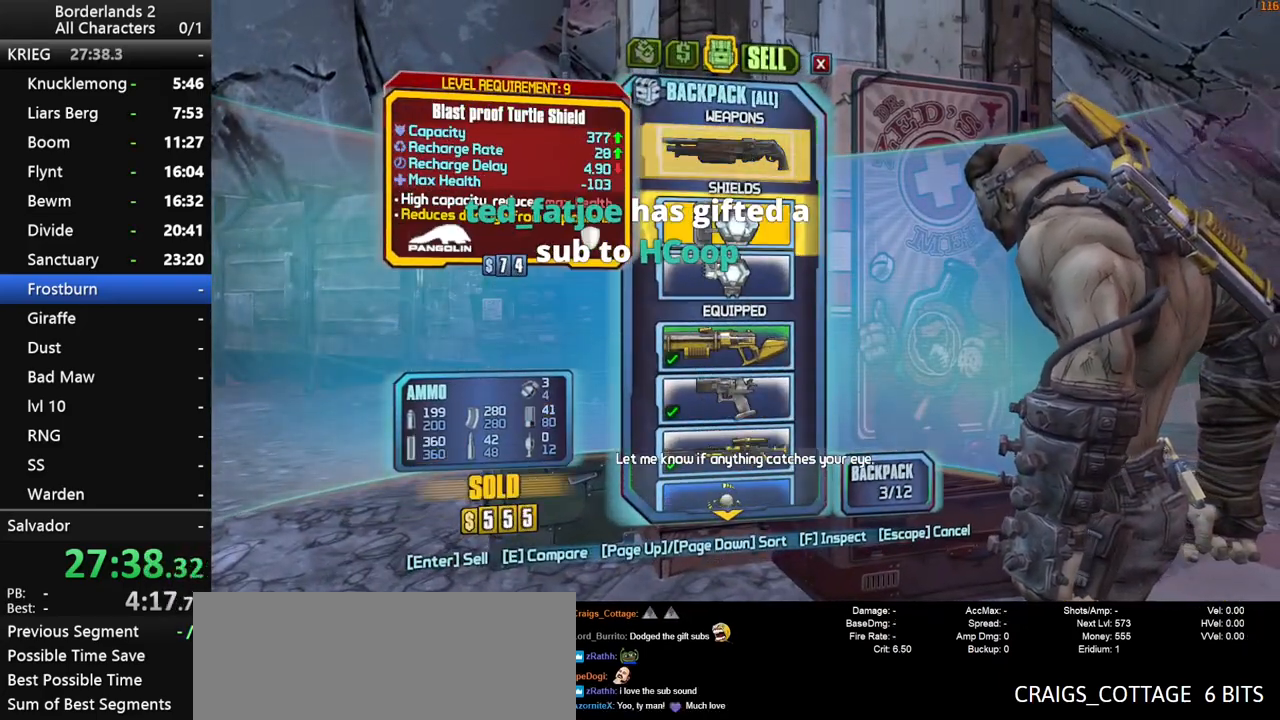
{"keys": [], "mouse": [], "mouse_move": "still", "events": []}
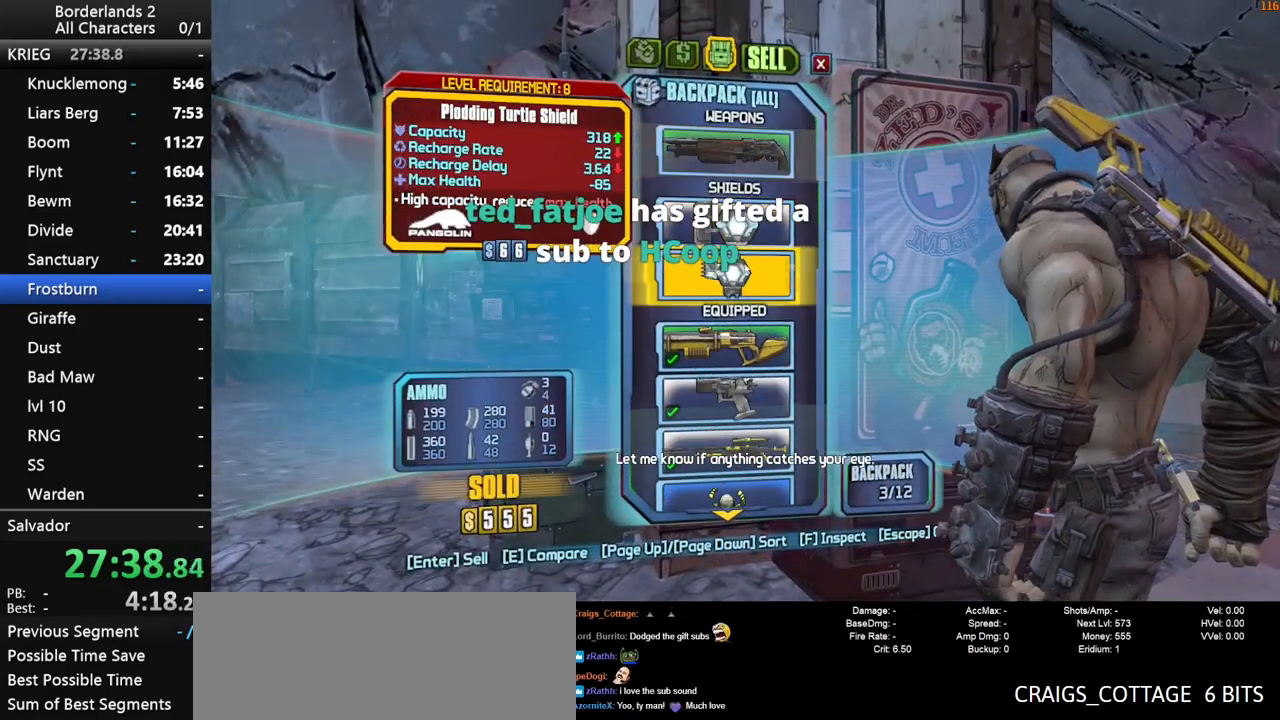
{"keys": [], "mouse": [], "mouse_move": "still", "events": []}
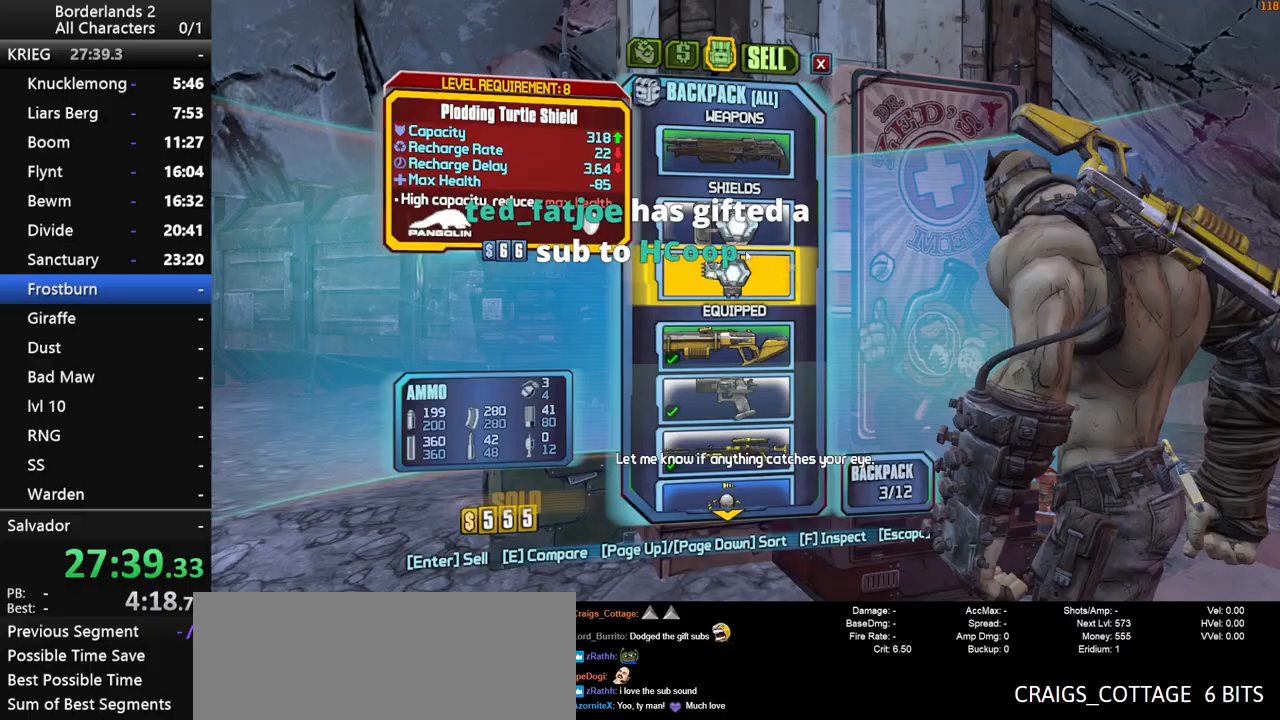
{"keys": [], "mouse": [], "mouse_move": "still", "events": [[267, "mouse_left", "down"], [317, "escape", "down"], [367, "escape", "up"], [367, "mouse_left", "up"]]}
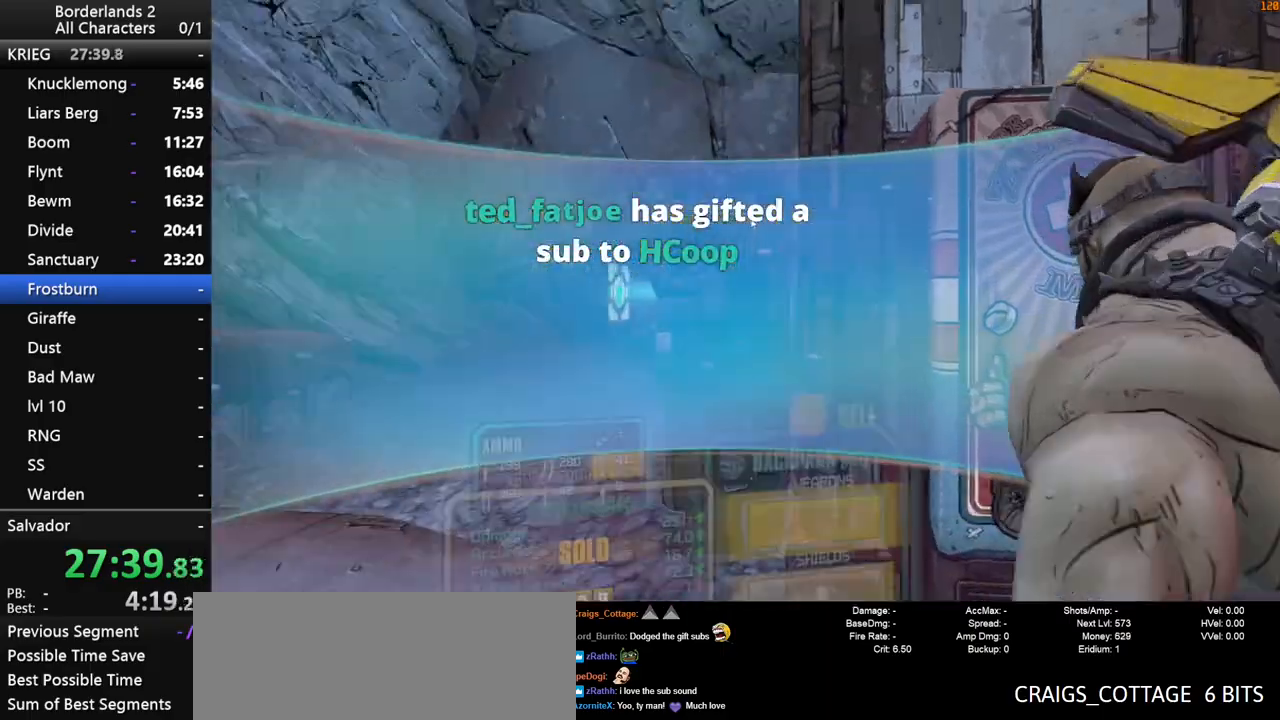
{"keys": ["shift", "w"], "mouse": [], "mouse_move": "still", "events": [[150, "d", "down"], [183, "w", "down"], [233, "shift", "down"], [467, "d", "up"]]}
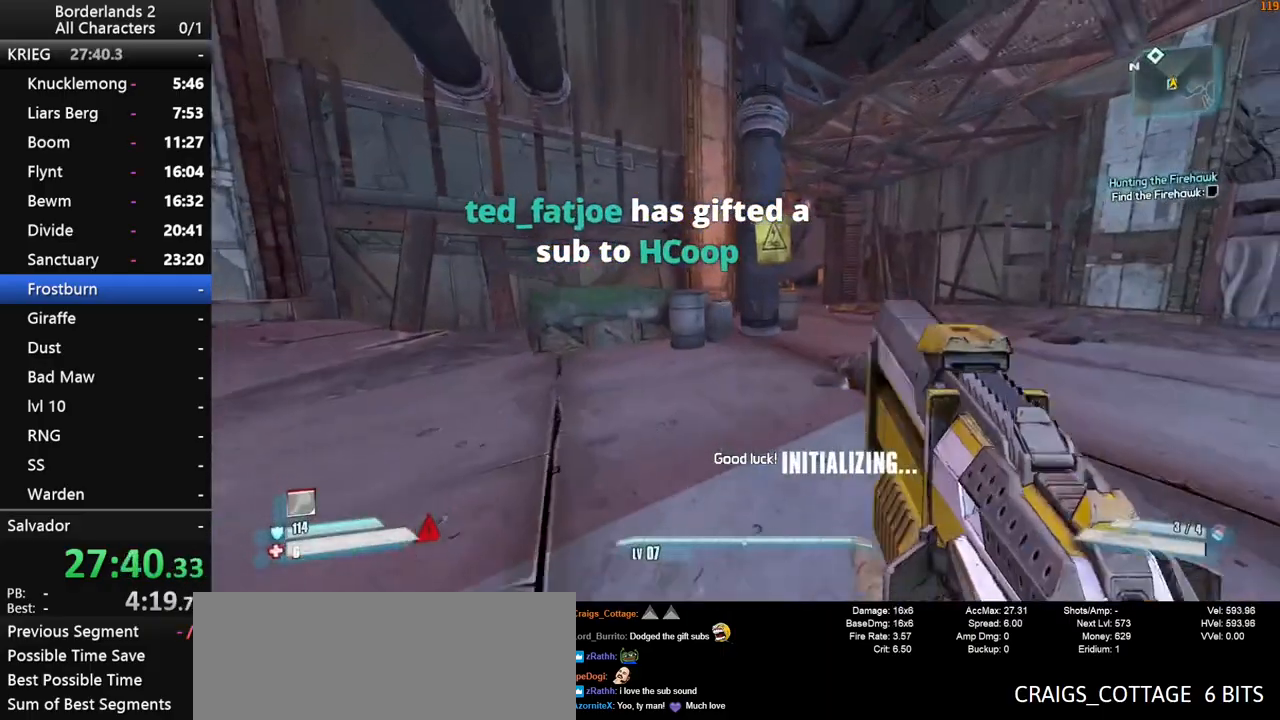
{"keys": ["space", "w"], "mouse": [], "mouse_move": "still", "events": [[117, "d", "down"], [117, "shift", "up"], [150, "shift", "down"], [300, "d", "up"], [300, "shift", "up"], [383, "shift", "down"], [433, "space", "down"], [483, "shift", "up"]]}
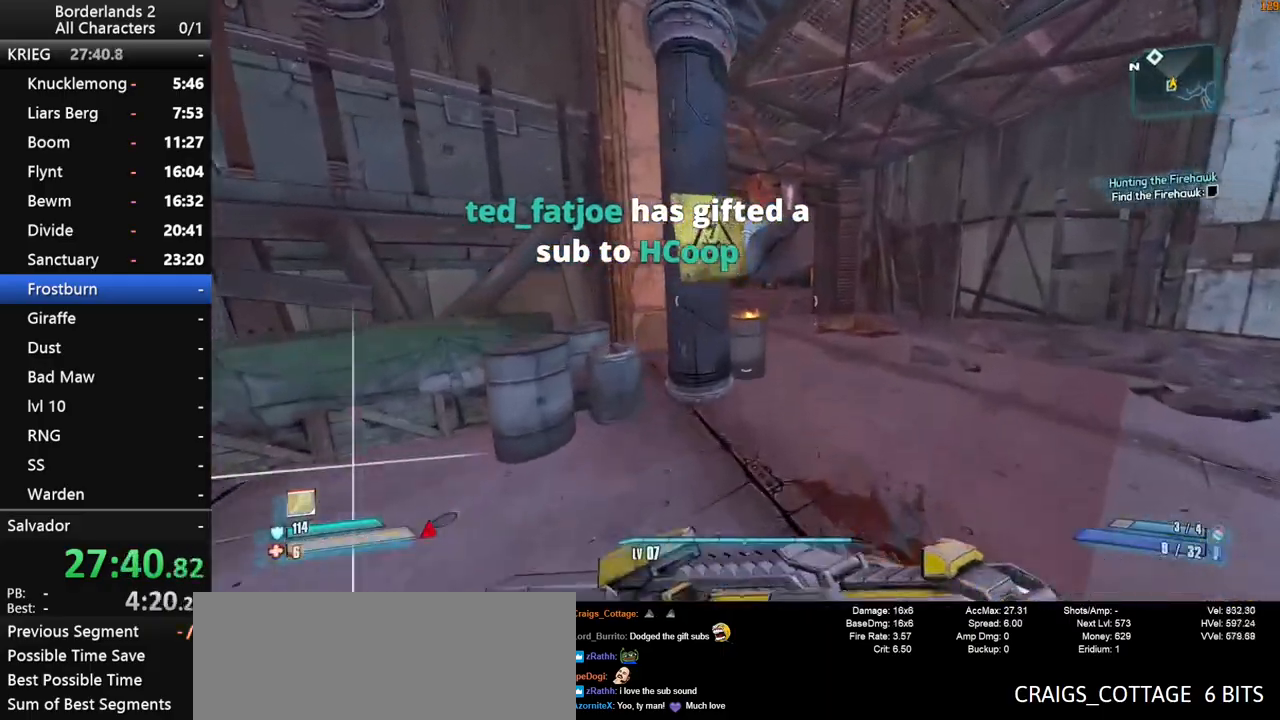
{"keys": ["w"], "mouse": [], "mouse_move": "left", "events": [[33, "d", "down"], [83, "shift", "down"], [83, "space", "up"], [217, "shift", "up"], [400, "d", "up"]]}
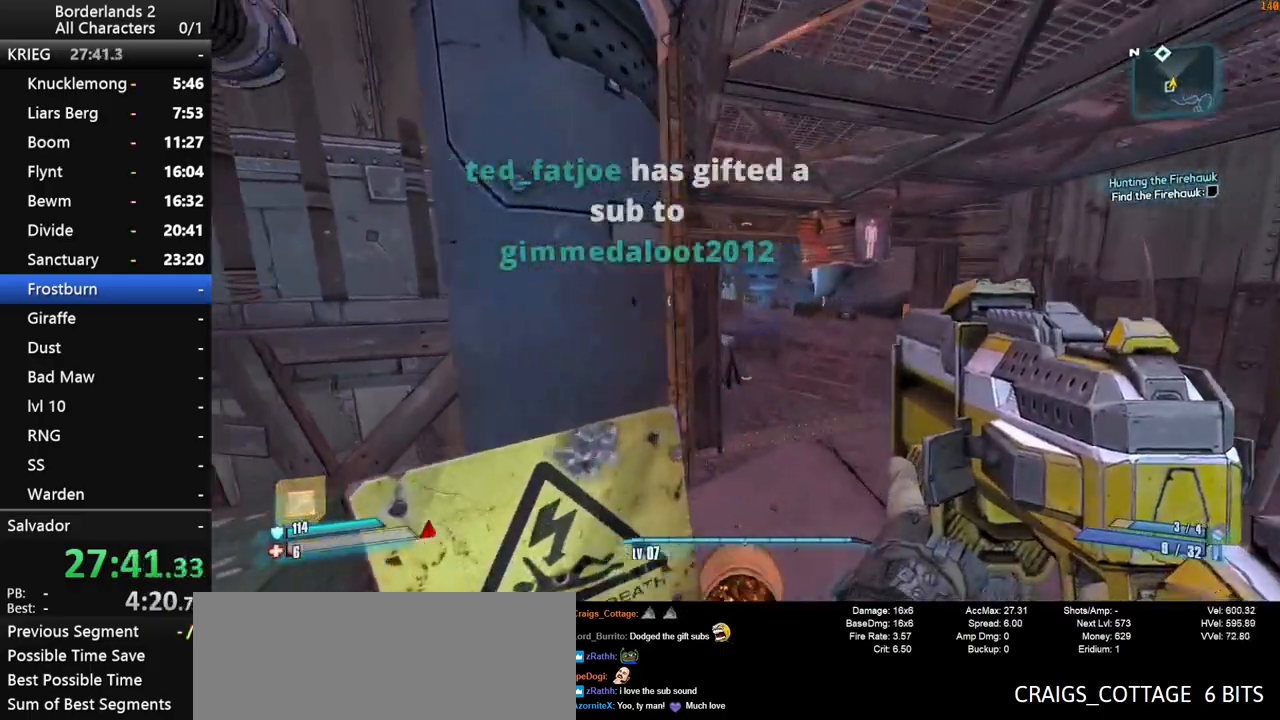
{"keys": ["w"], "mouse": [], "mouse_move": "still", "events": [[100, "a", "down"], [467, "a", "up"]]}
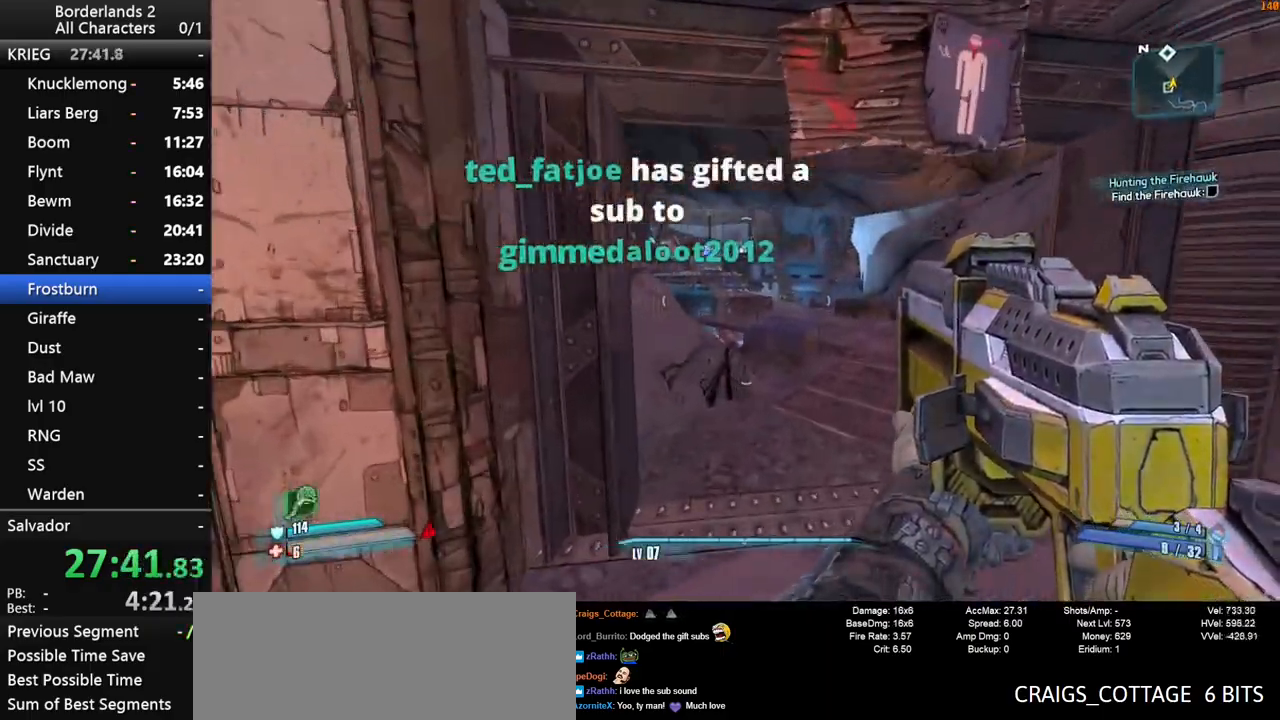
{"keys": ["w"], "mouse": [], "mouse_move": "still", "events": [[300, "d", "down"], [433, "d", "up"]]}
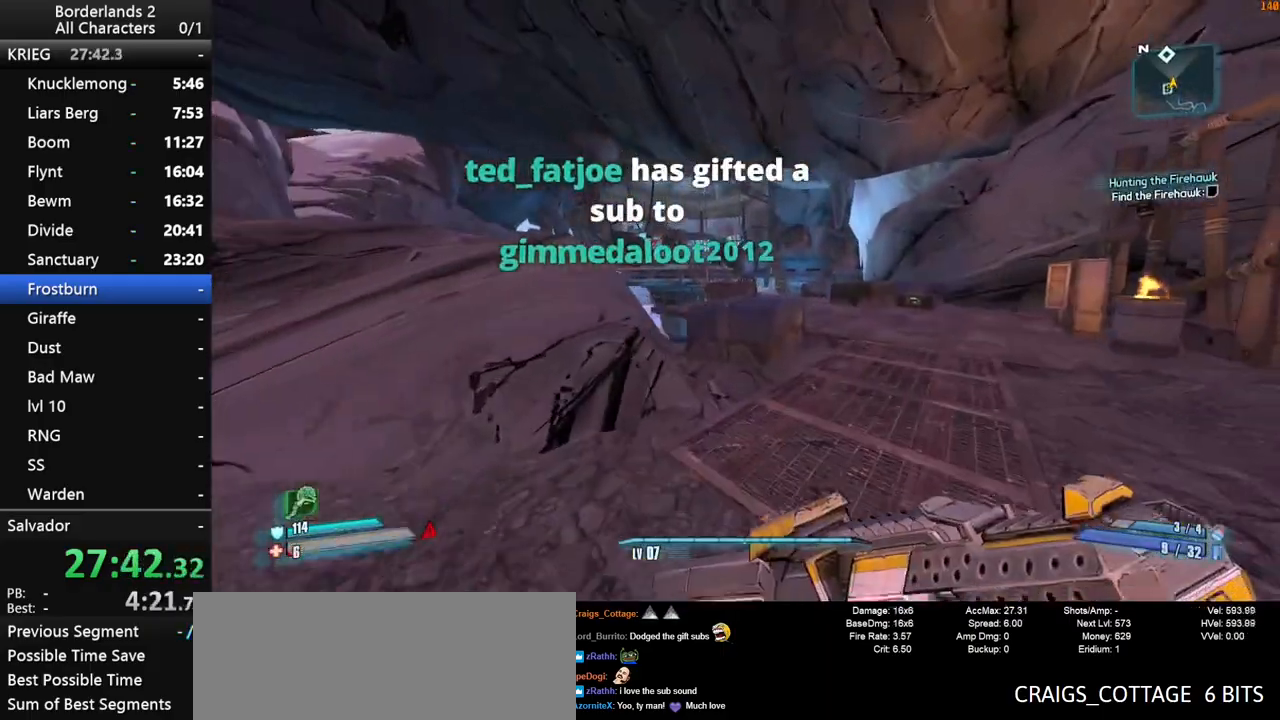
{"keys": ["w"], "mouse": [], "mouse_move": "still", "events": [[83, "space", "down"], [217, "space", "up"]]}
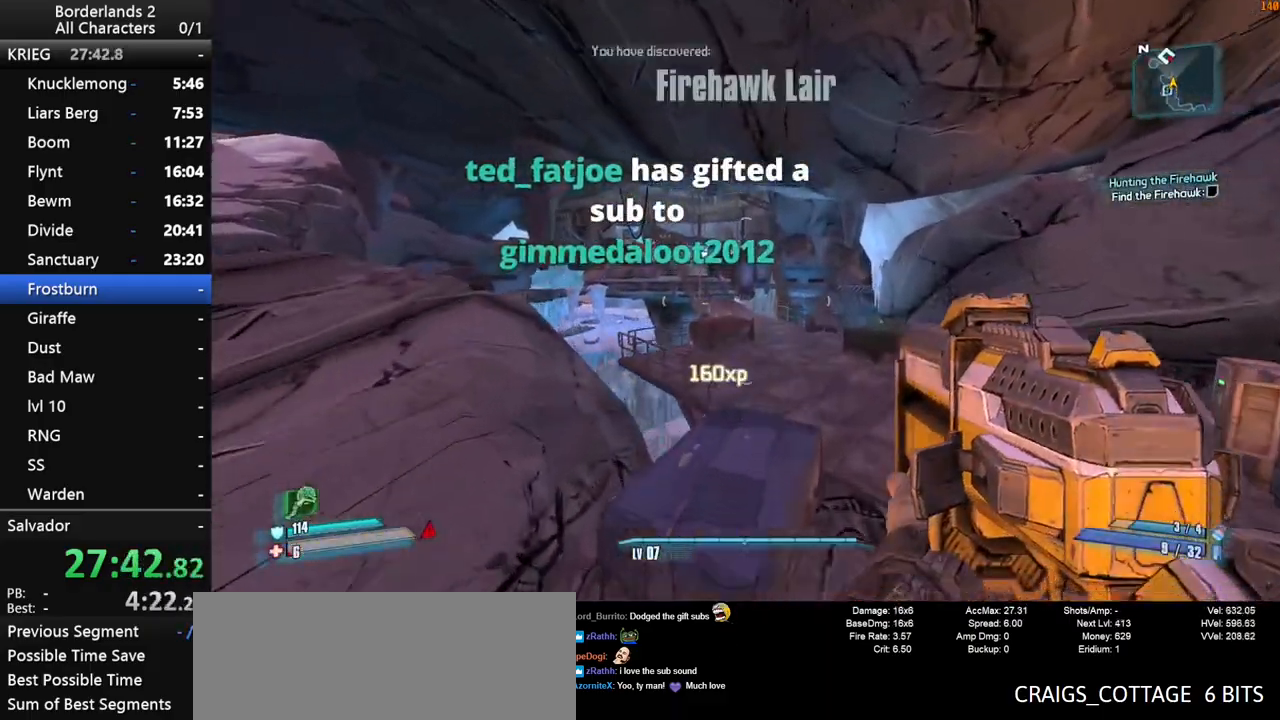
{"keys": ["a", "w"], "mouse": [], "mouse_move": "left", "events": [[183, "a", "down"]]}
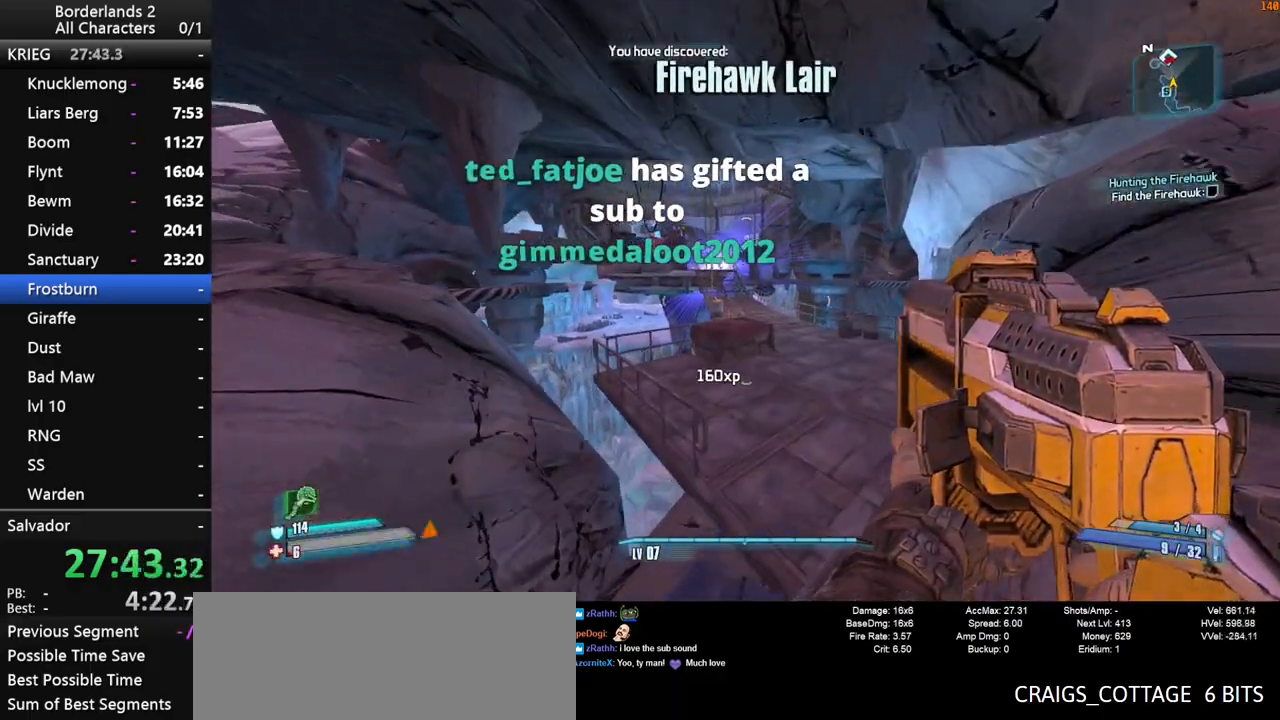
{"keys": ["space", "w"], "mouse": [], "mouse_move": "still", "events": [[67, "a", "up"], [300, "space", "down"], [383, "space", "up"], [483, "space", "down"]]}
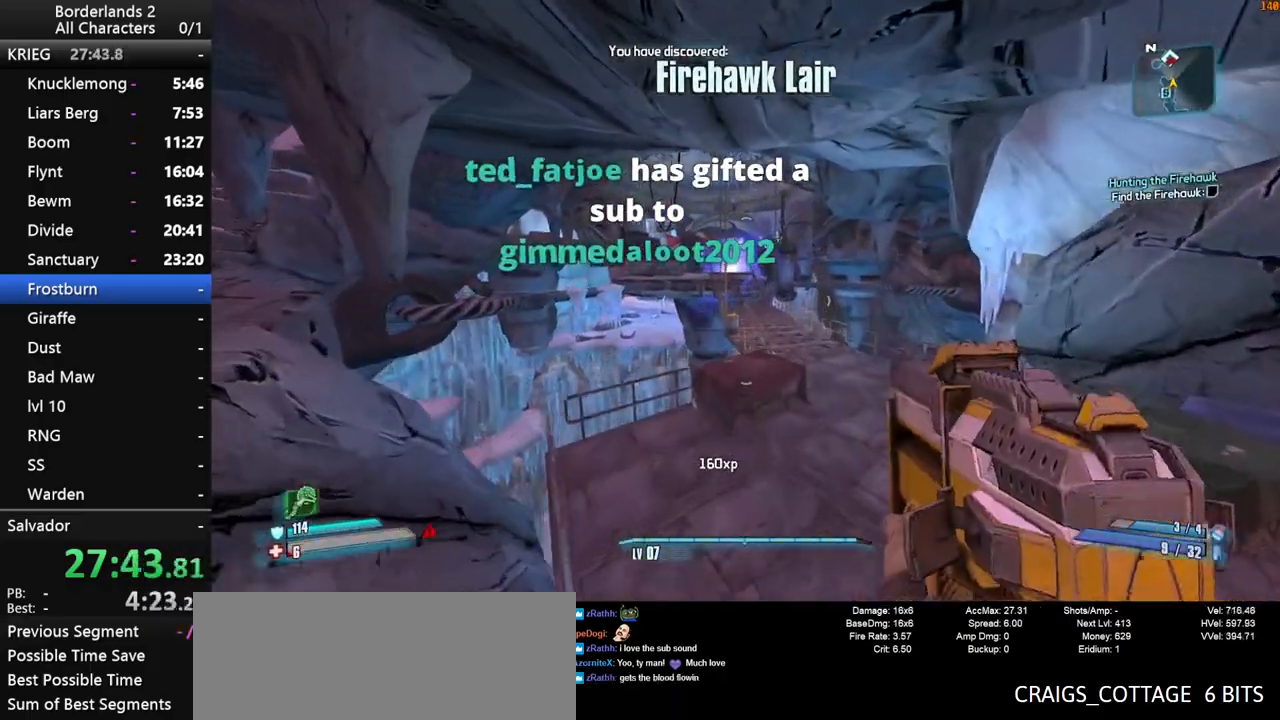
{"keys": ["w"], "mouse": [], "mouse_move": "still", "events": [[367, "d", "down"], [367, "space", "up"], [500, "d", "up"]]}